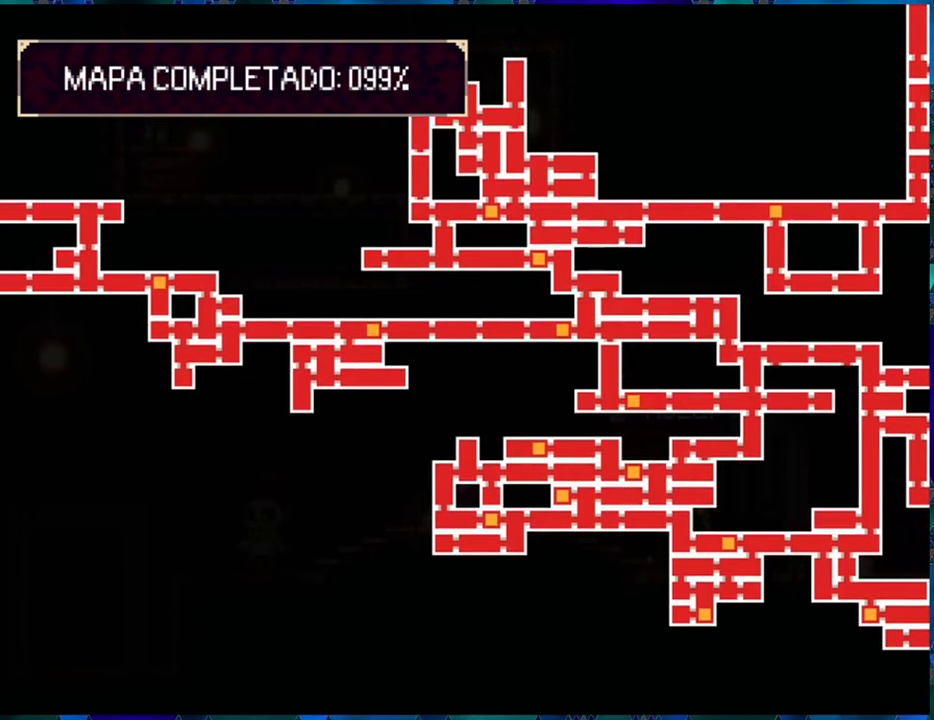
Gameplay with a controller (Nintendo layout); each line is a JSON object with the inputs held at the frame after it. "events" lists button and stick changes between this image and that frame as [ms after this image, input, new state], when the widget could be followed in between. Not read: L3 R3.
{"buttons": [], "left_stick": "center", "right_stick": "center", "events": [[34, "DPAD_RIGHT", "down"], [400, "DPAD_RIGHT", "up"]]}
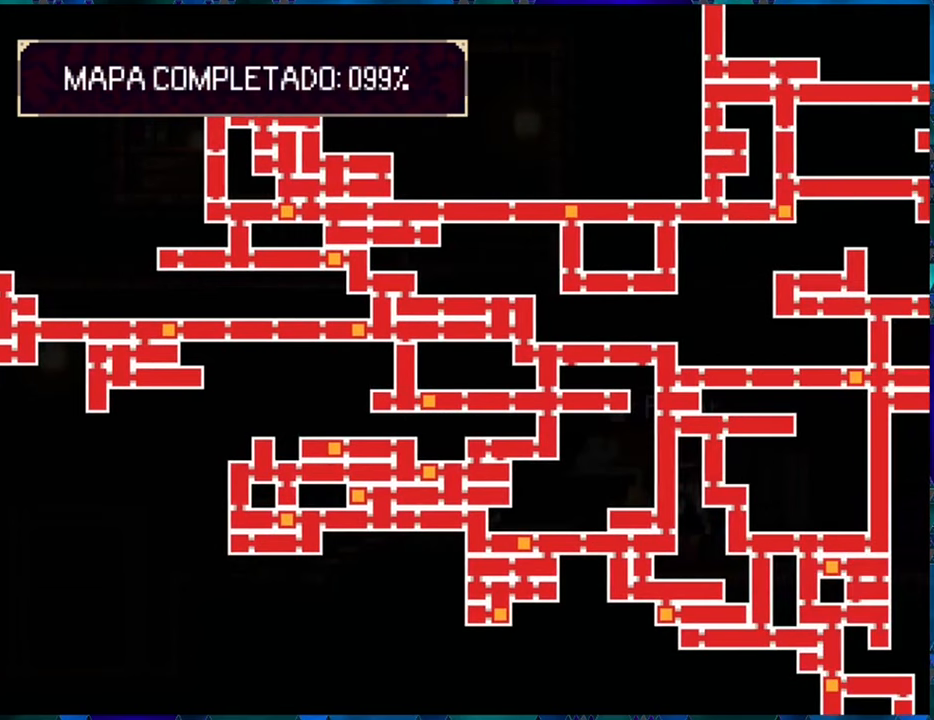
{"buttons": [], "left_stick": "center", "right_stick": "center", "events": []}
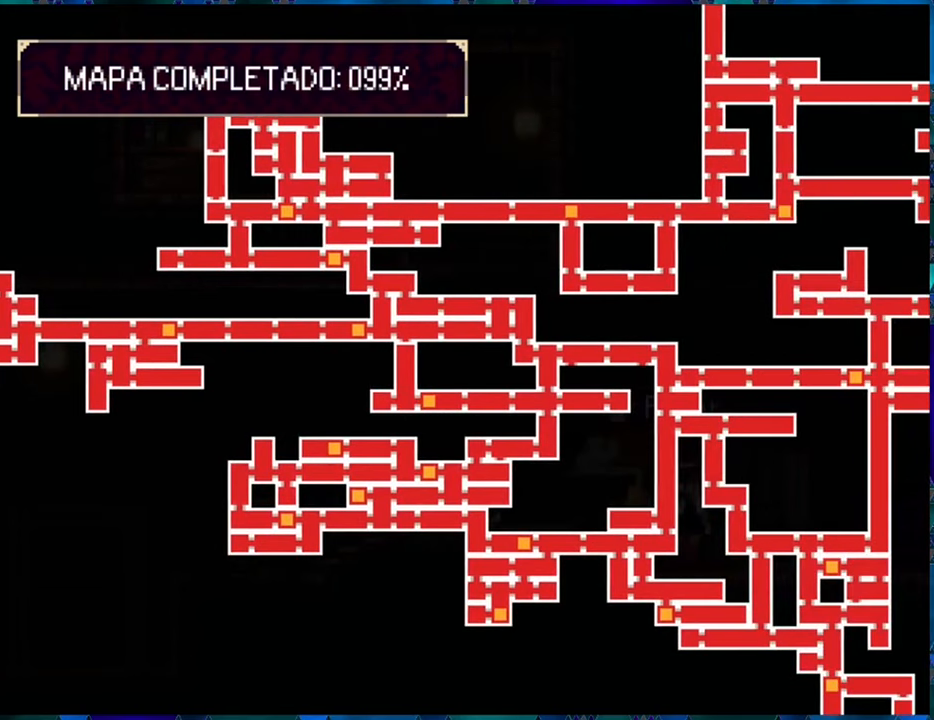
{"buttons": [], "left_stick": "center", "right_stick": "center", "events": []}
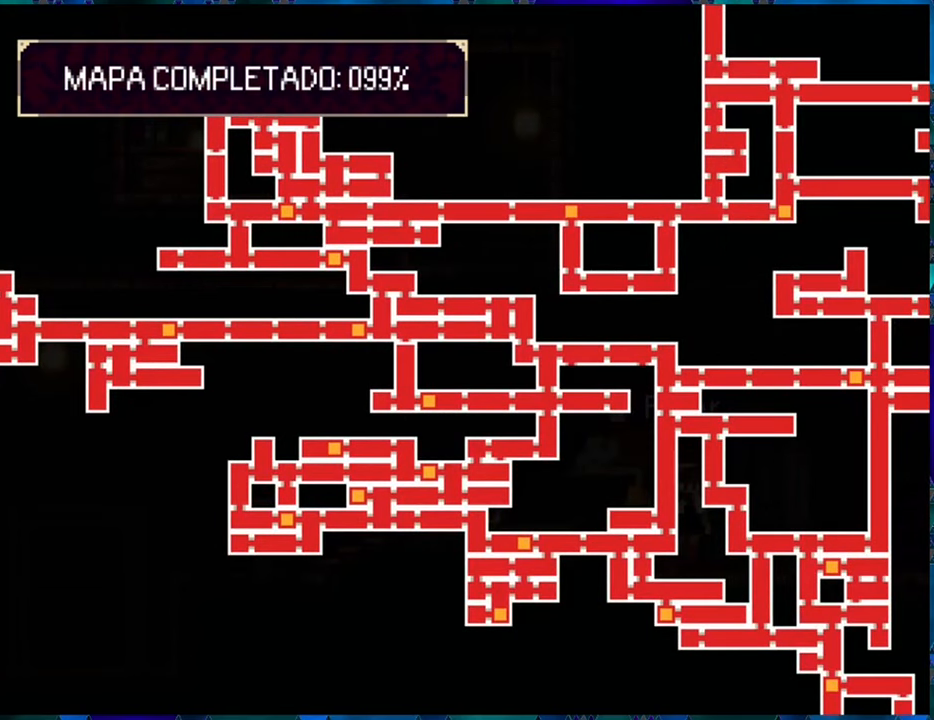
{"buttons": [], "left_stick": "center", "right_stick": "center", "events": []}
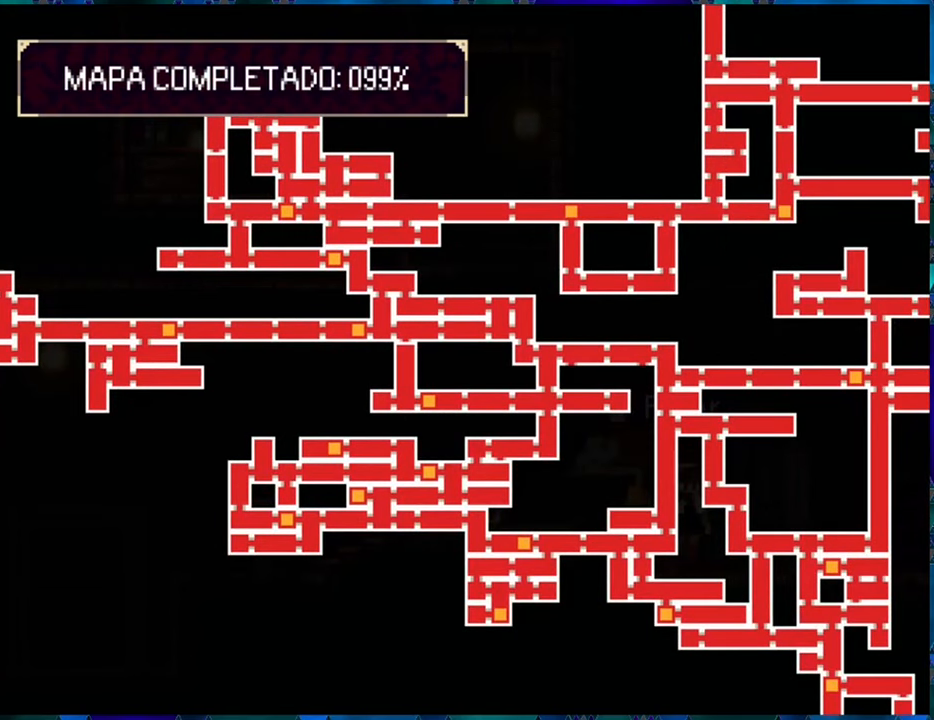
{"buttons": [], "left_stick": "center", "right_stick": "center", "events": []}
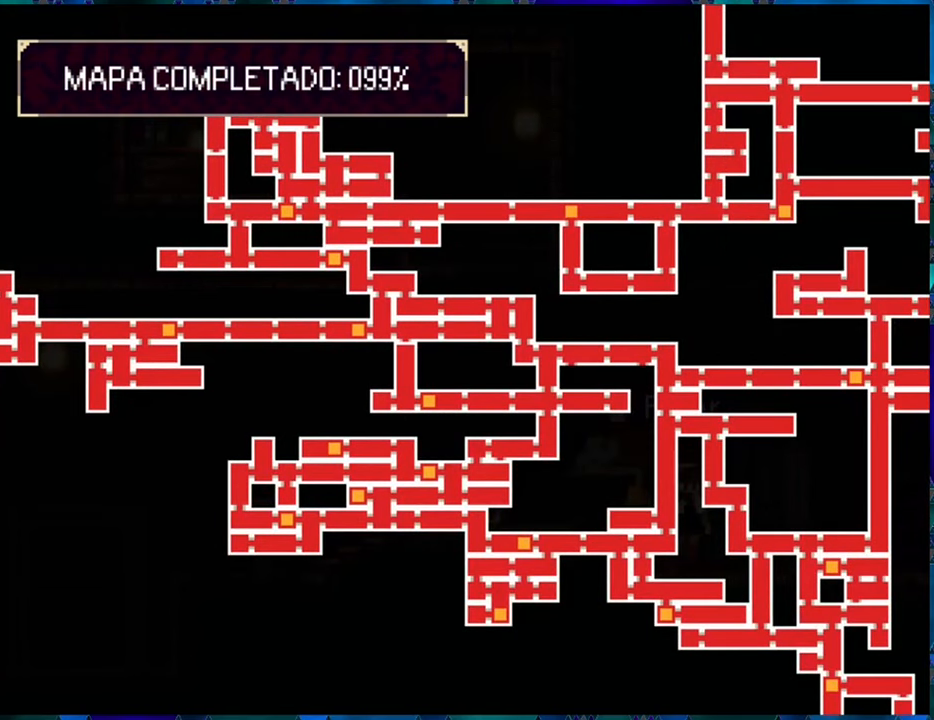
{"buttons": [], "left_stick": "center", "right_stick": "center", "events": []}
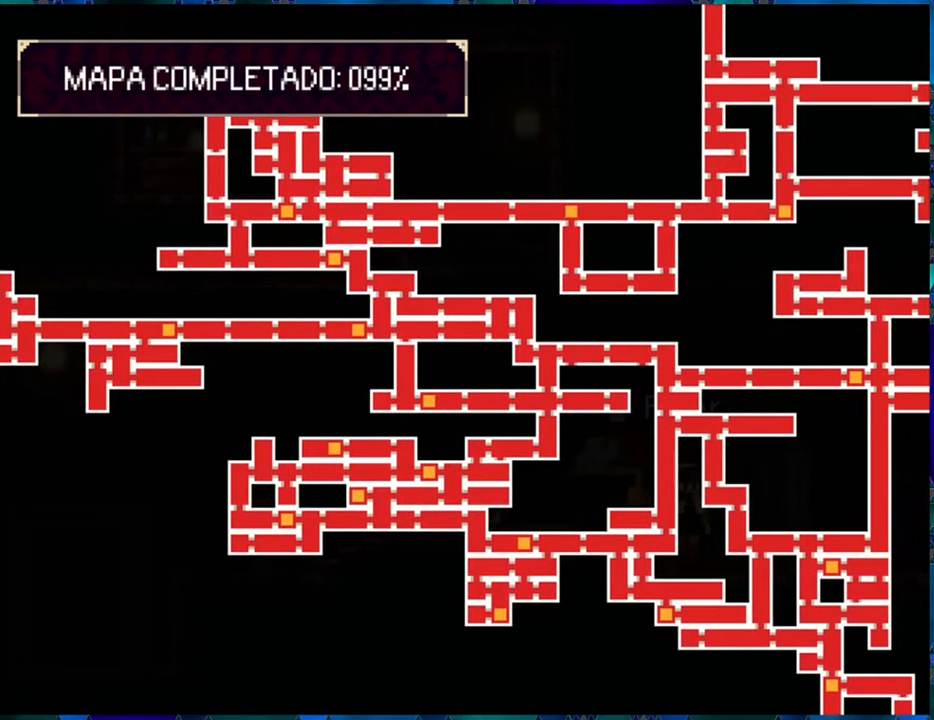
{"buttons": [], "left_stick": "center", "right_stick": "center", "events": []}
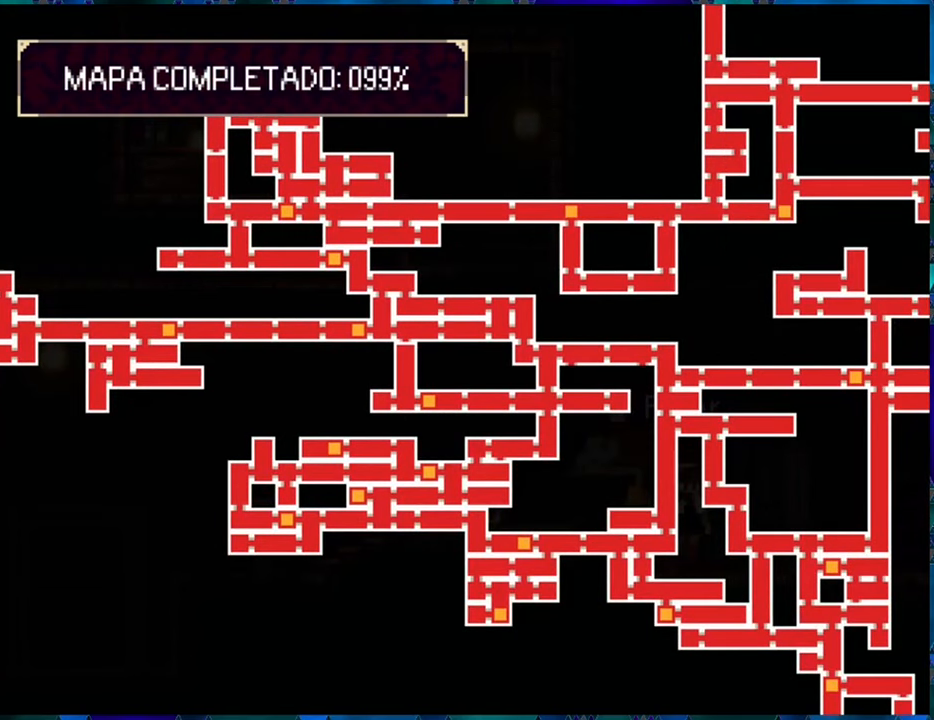
{"buttons": [], "left_stick": "center", "right_stick": "center", "events": []}
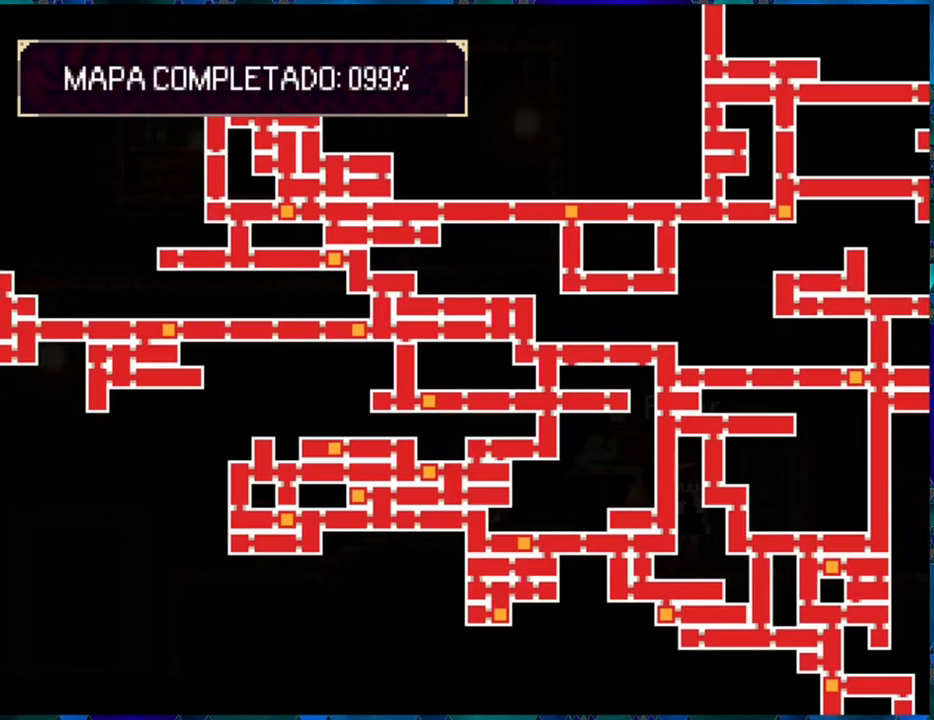
{"buttons": ["DPAD_RIGHT"], "left_stick": "center", "right_stick": "center", "events": [[116, "DPAD_RIGHT", "down"]]}
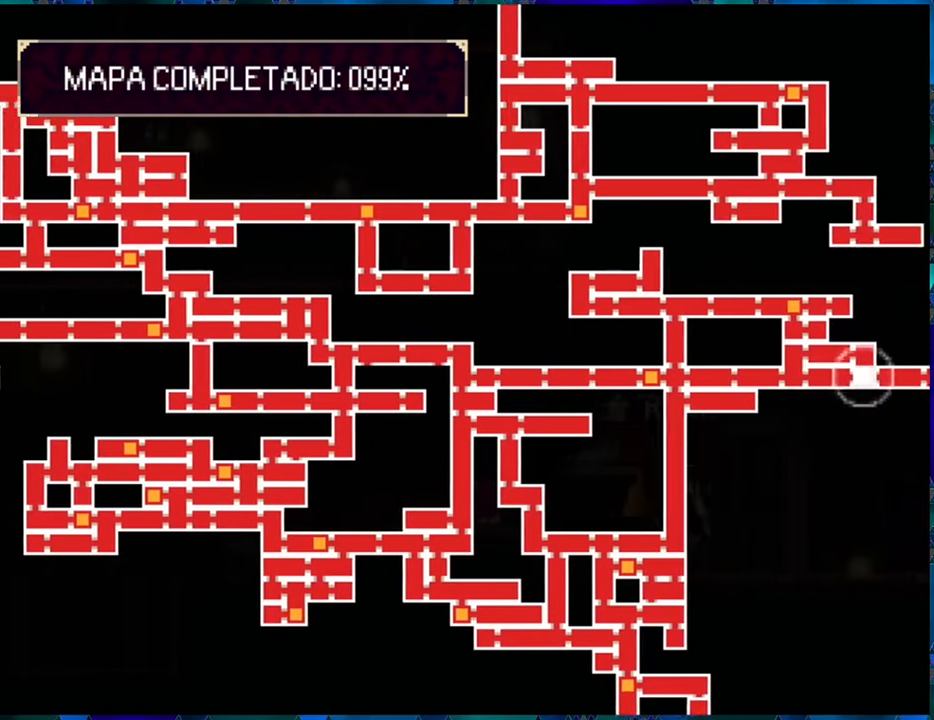
{"buttons": ["DPAD_RIGHT"], "left_stick": "center", "right_stick": "center", "events": [[16, "DPAD_RIGHT", "up"], [66, "DPAD_LEFT", "down"], [350, "DPAD_DOWN", "down"], [350, "DPAD_LEFT", "up"], [366, "DPAD_DOWN", "up"], [366, "DPAD_RIGHT", "down"]]}
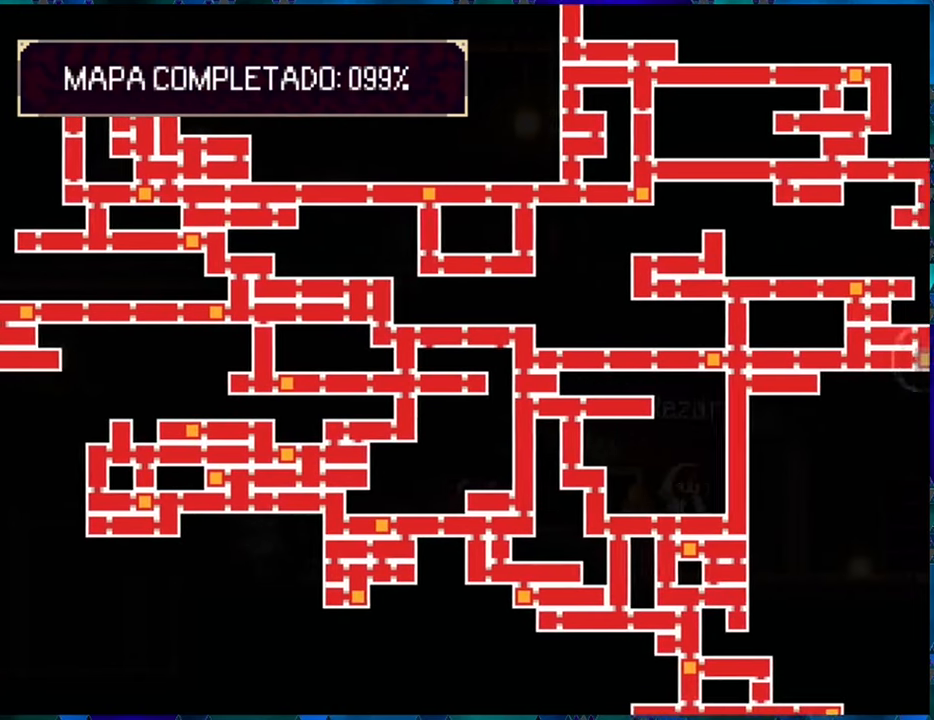
{"buttons": [], "left_stick": "center", "right_stick": "center", "events": [[66, "DPAD_LEFT", "down"], [66, "DPAD_RIGHT", "up"], [183, "DPAD_LEFT", "up"]]}
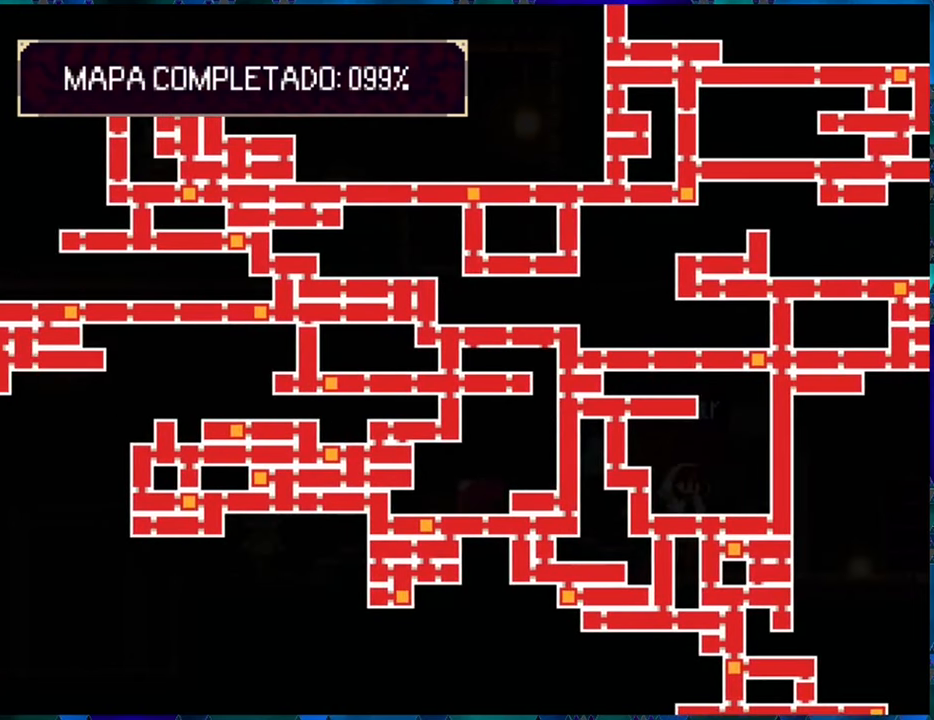
{"buttons": ["DPAD_RIGHT"], "left_stick": "center", "right_stick": "center", "events": [[50, "DPAD_UP", "down"], [116, "DPAD_UP", "up"], [233, "DPAD_RIGHT", "down"]]}
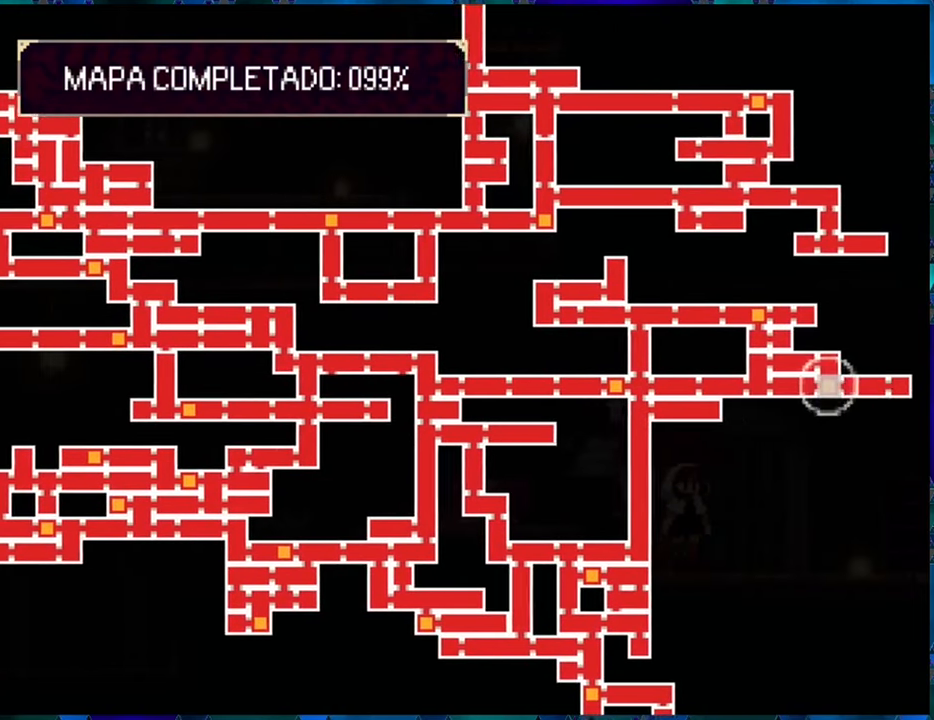
{"buttons": [], "left_stick": "center", "right_stick": "center", "events": [[50, "DPAD_RIGHT", "up"]]}
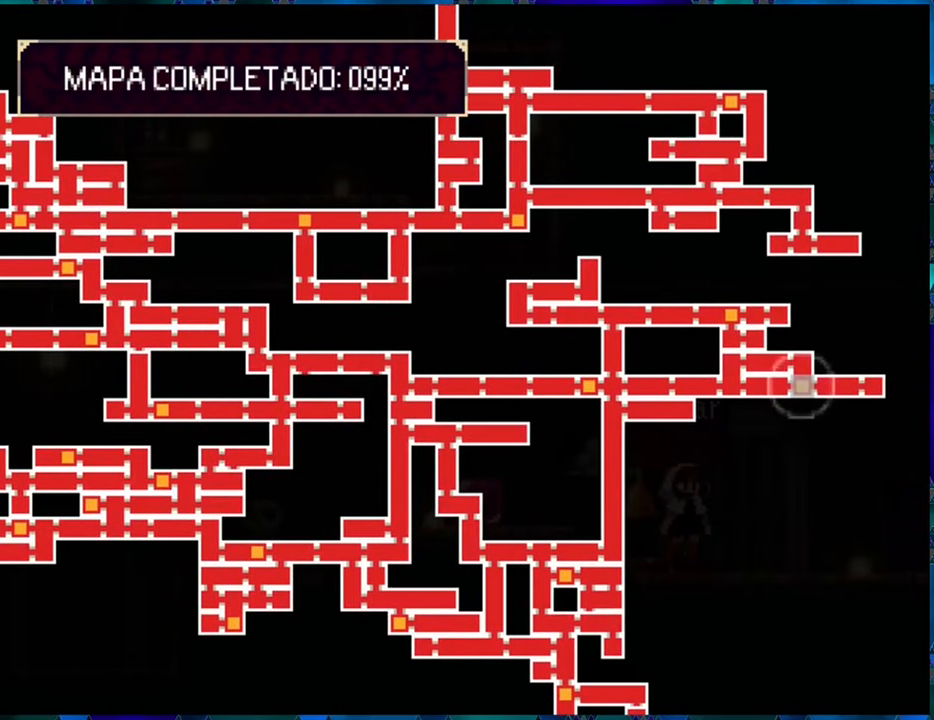
{"buttons": [], "left_stick": "center", "right_stick": "center", "events": []}
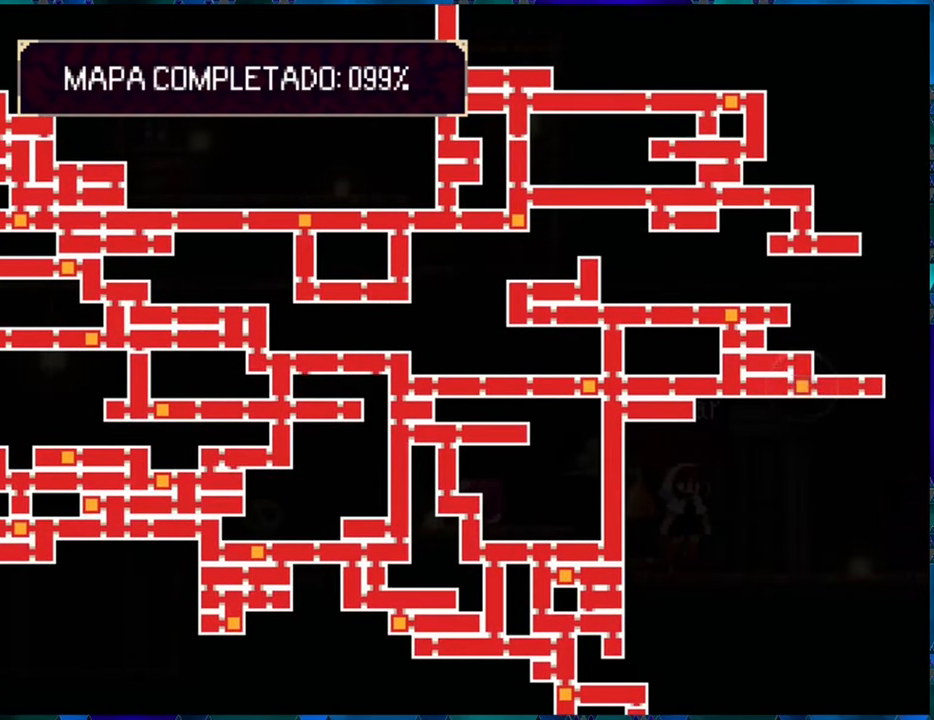
{"buttons": [], "left_stick": "center", "right_stick": "center", "events": [[383, "B", "down"], [500, "B", "up"]]}
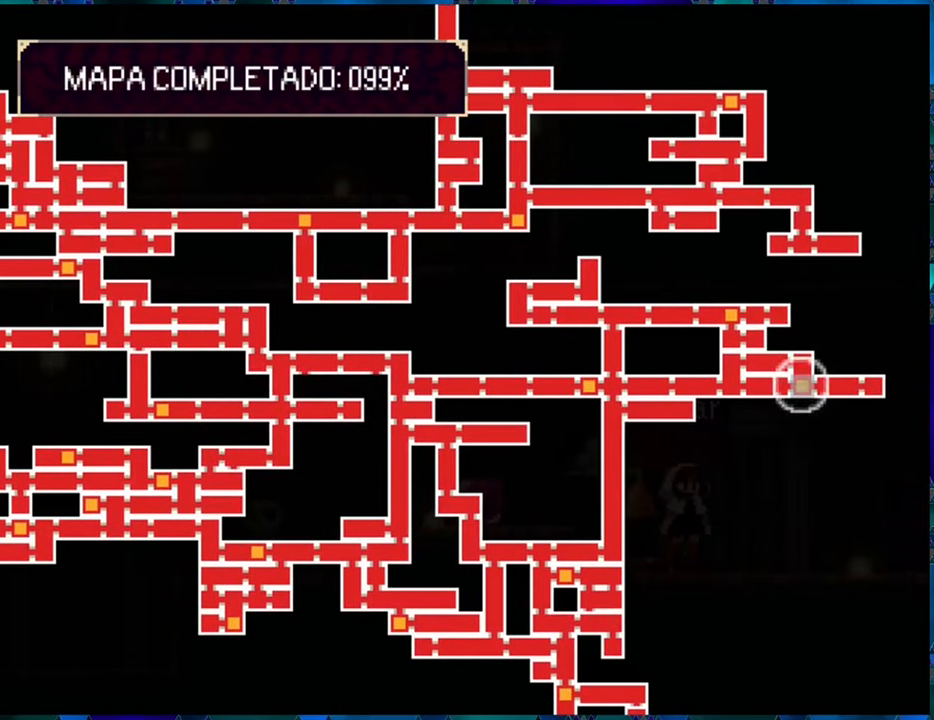
{"buttons": [], "left_stick": "center", "right_stick": "center", "events": []}
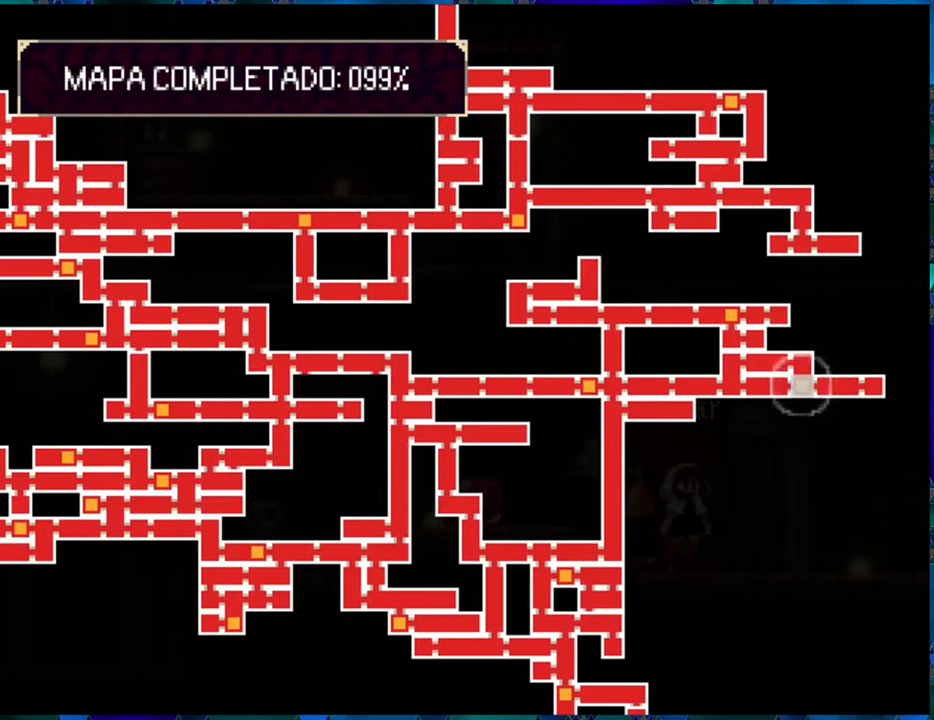
{"buttons": [], "left_stick": "center", "right_stick": "center", "events": []}
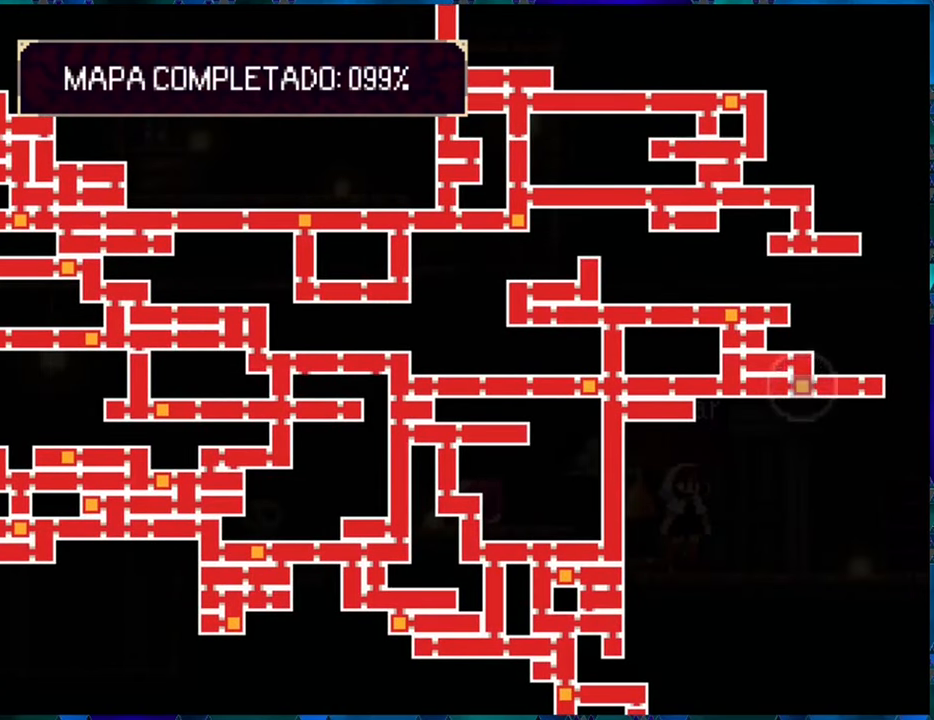
{"buttons": [], "left_stick": "center", "right_stick": "center", "events": [[267, "DPAD_LEFT", "down"], [400, "DPAD_LEFT", "up"]]}
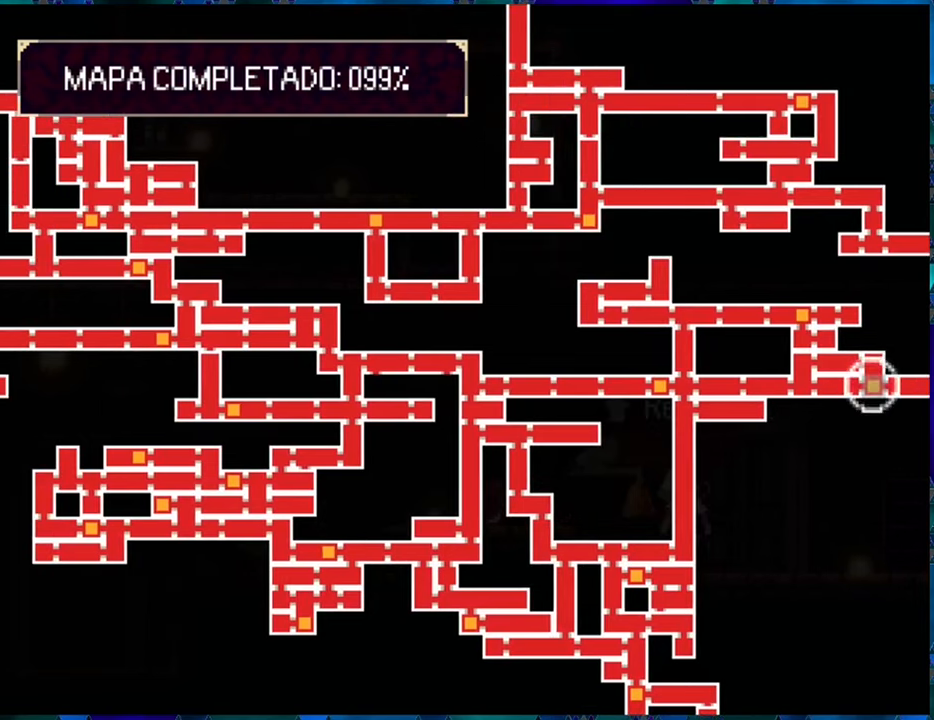
{"buttons": [], "left_stick": "center", "right_stick": "center", "events": []}
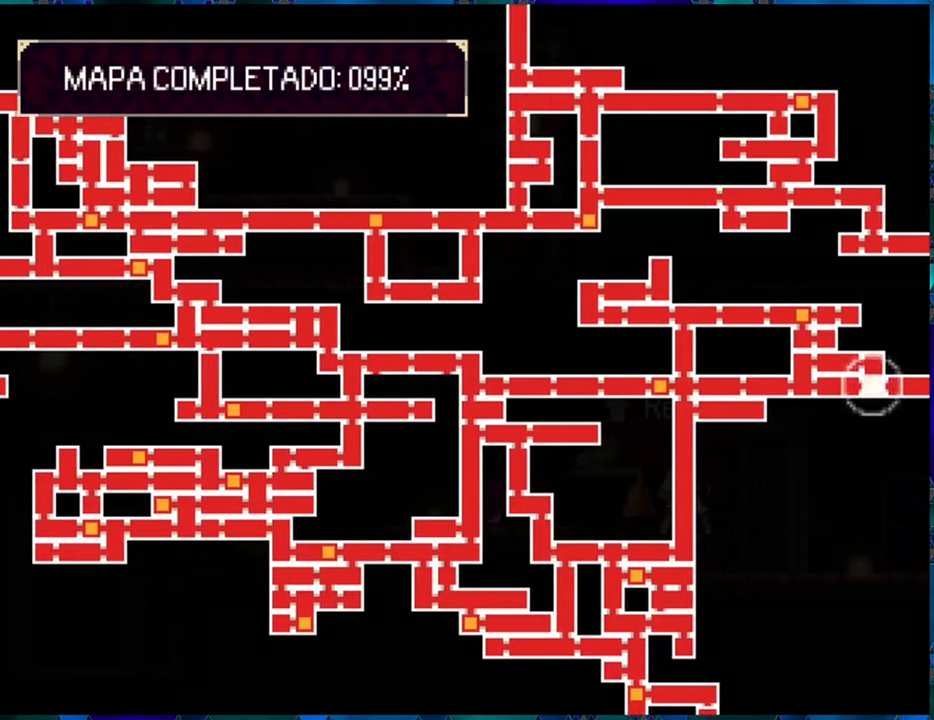
{"buttons": [], "left_stick": "center", "right_stick": "center", "events": [[300, "DPAD_LEFT", "down"], [450, "DPAD_LEFT", "up"]]}
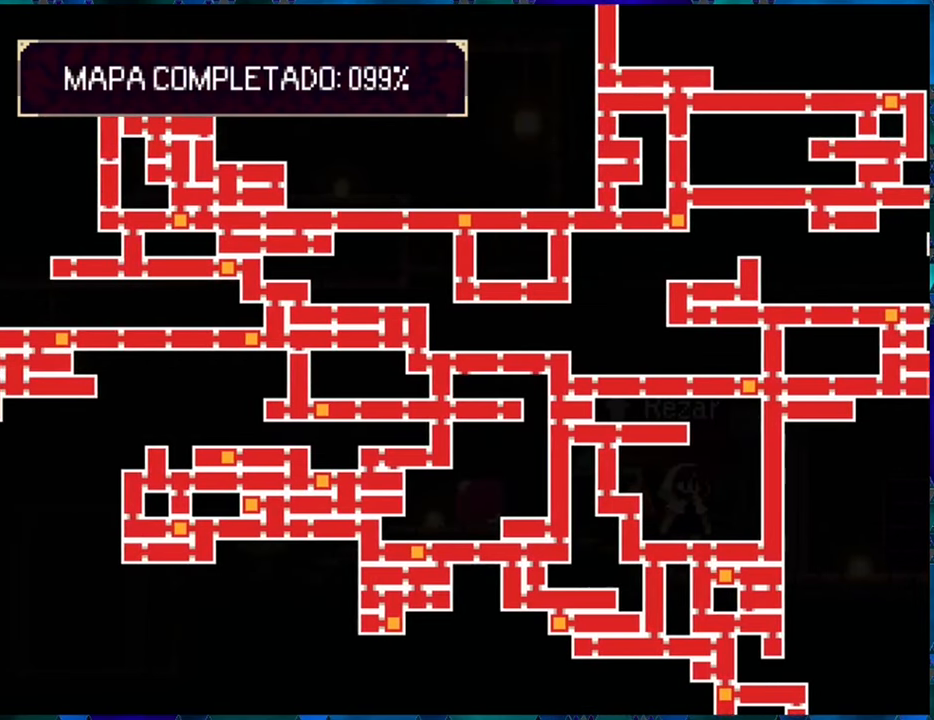
{"buttons": [], "left_stick": "center", "right_stick": "center", "events": []}
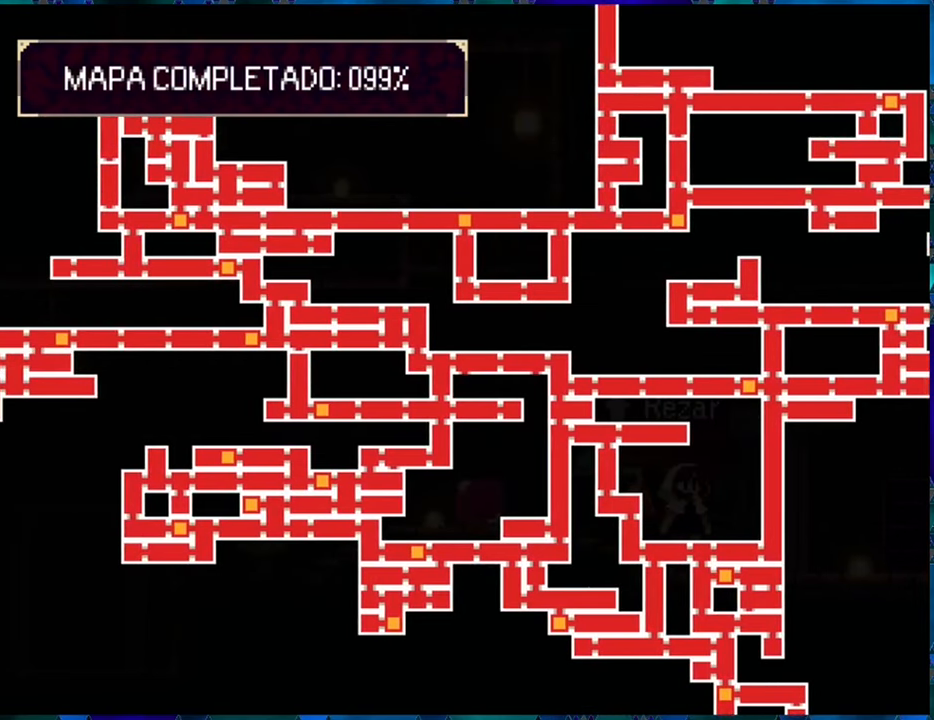
{"buttons": [], "left_stick": "center", "right_stick": "center", "events": []}
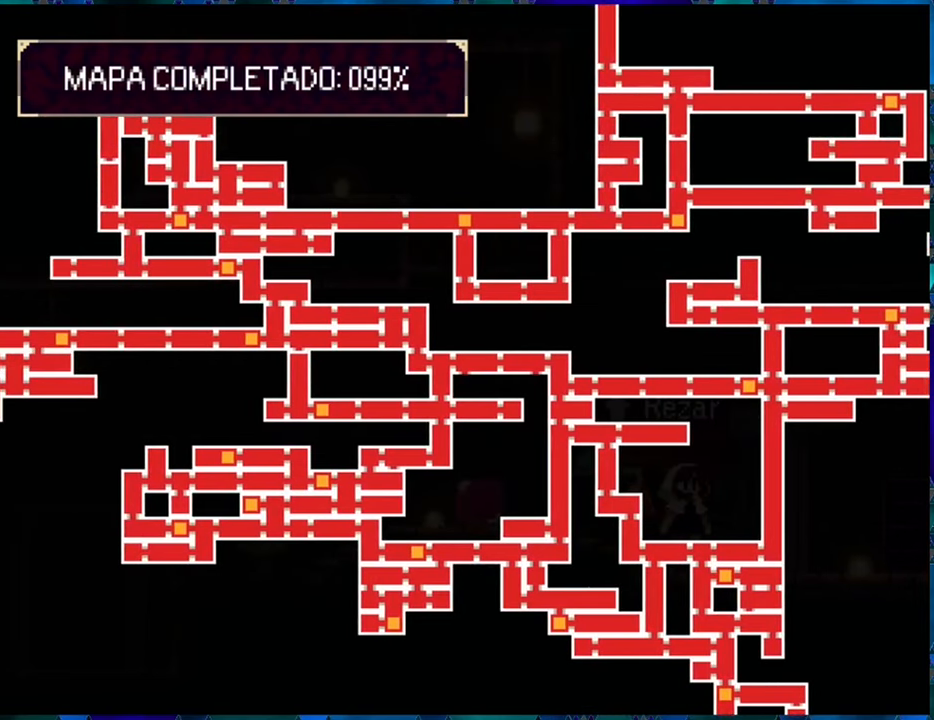
{"buttons": [], "left_stick": "center", "right_stick": "center", "events": []}
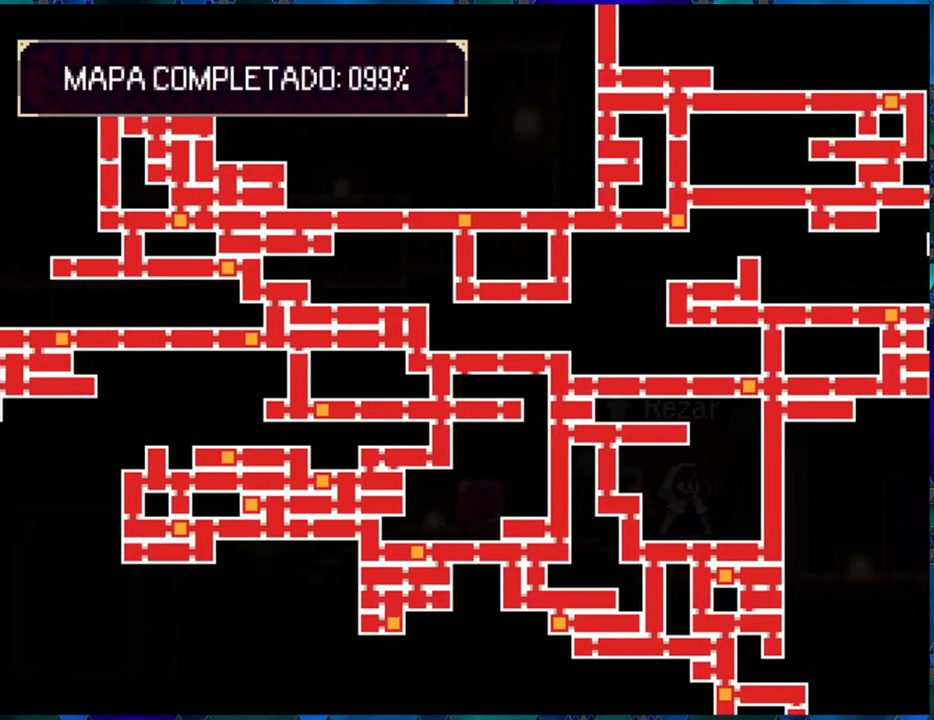
{"buttons": [], "left_stick": "center", "right_stick": "center", "events": []}
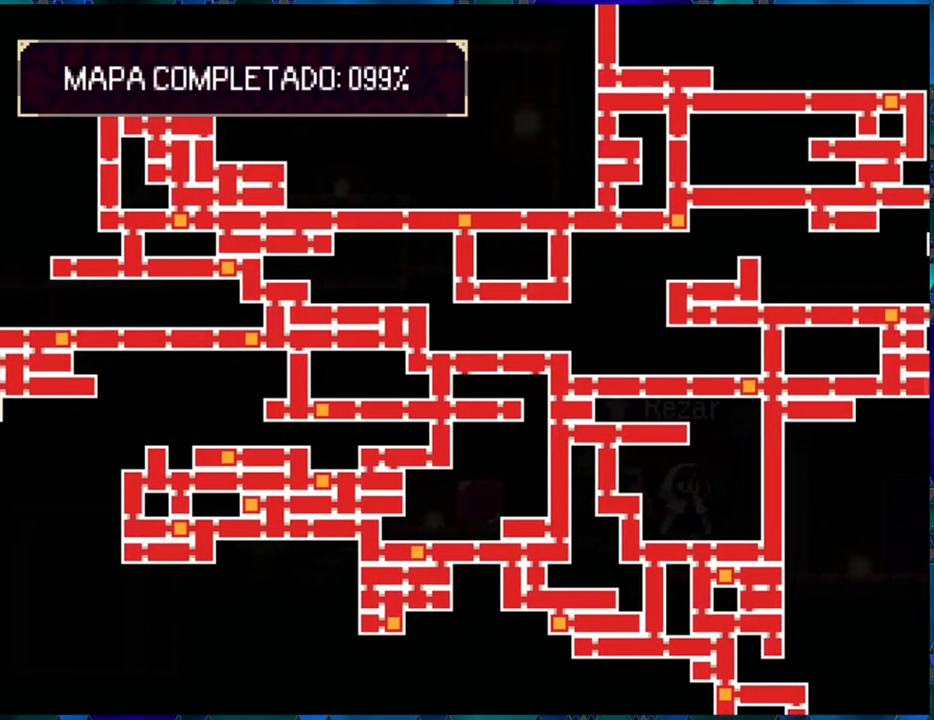
{"buttons": [], "left_stick": "center", "right_stick": "center", "events": []}
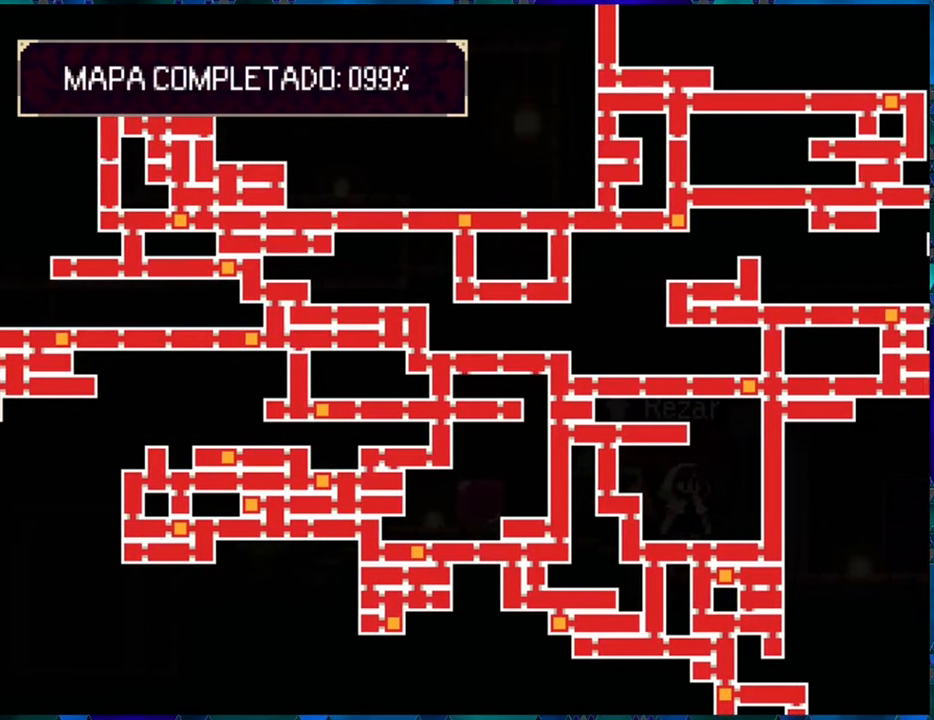
{"buttons": [], "left_stick": "center", "right_stick": "center", "events": []}
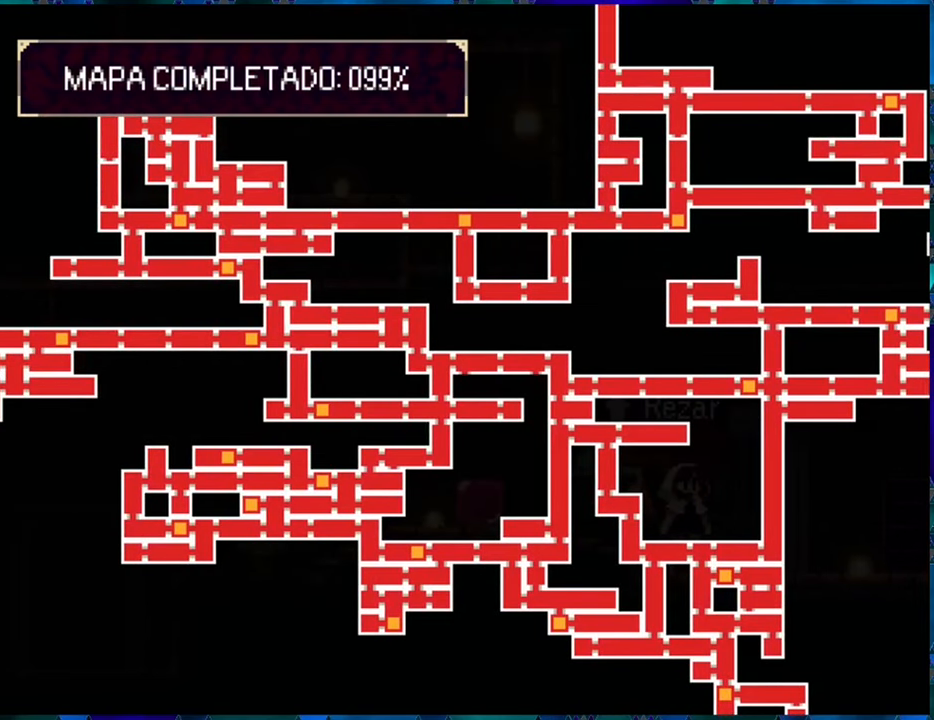
{"buttons": [], "left_stick": "center", "right_stick": "center", "events": []}
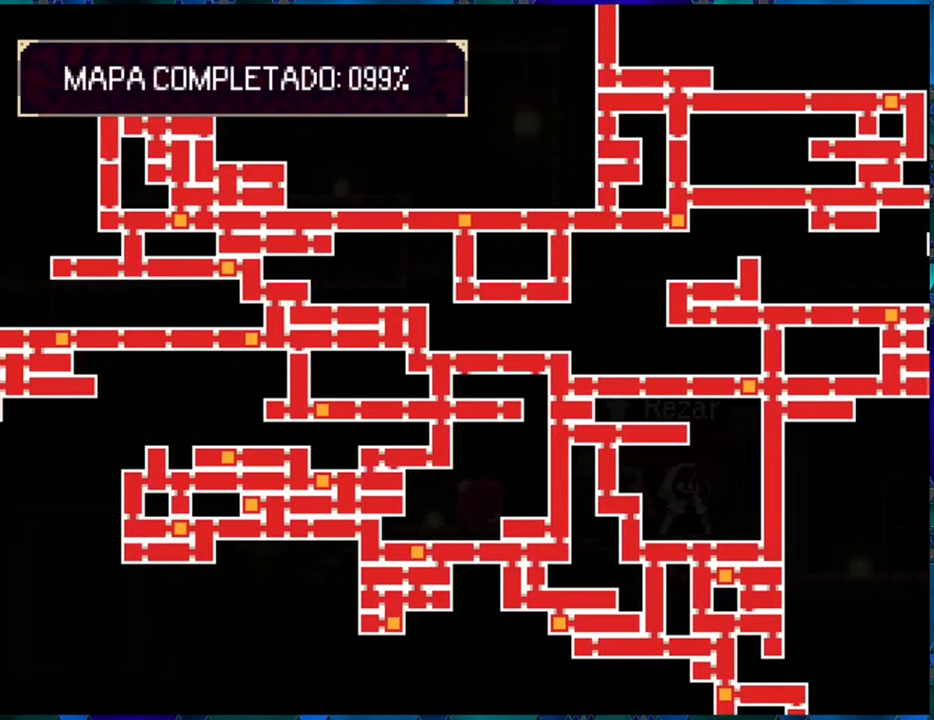
{"buttons": [], "left_stick": "center", "right_stick": "center", "events": [[384, "A", "down"], [484, "A", "up"]]}
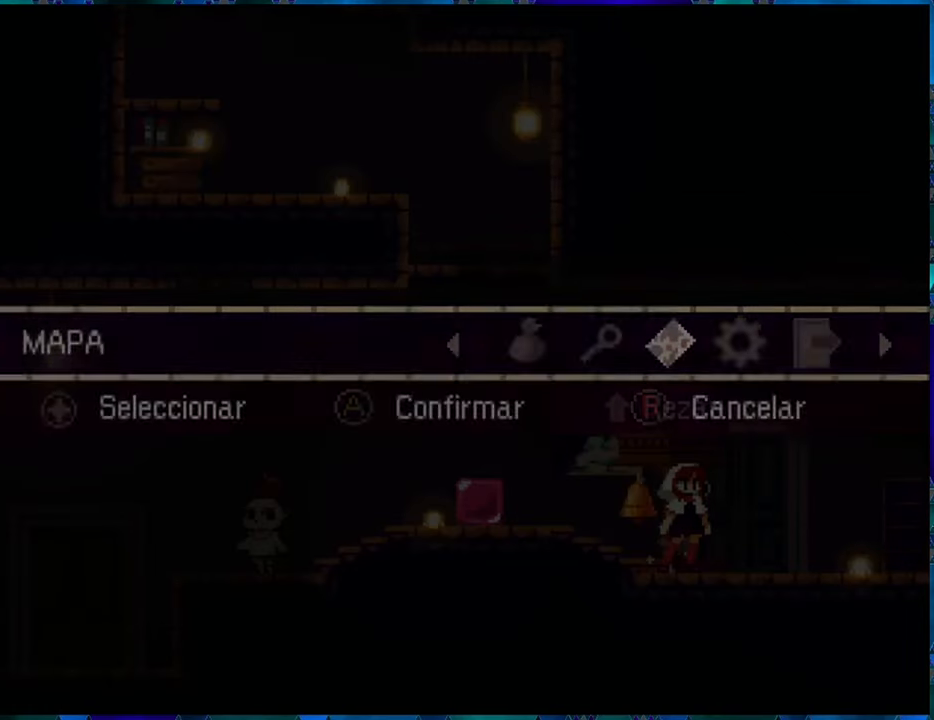
{"buttons": ["A"], "left_stick": "center", "right_stick": "center", "events": [[467, "A", "down"]]}
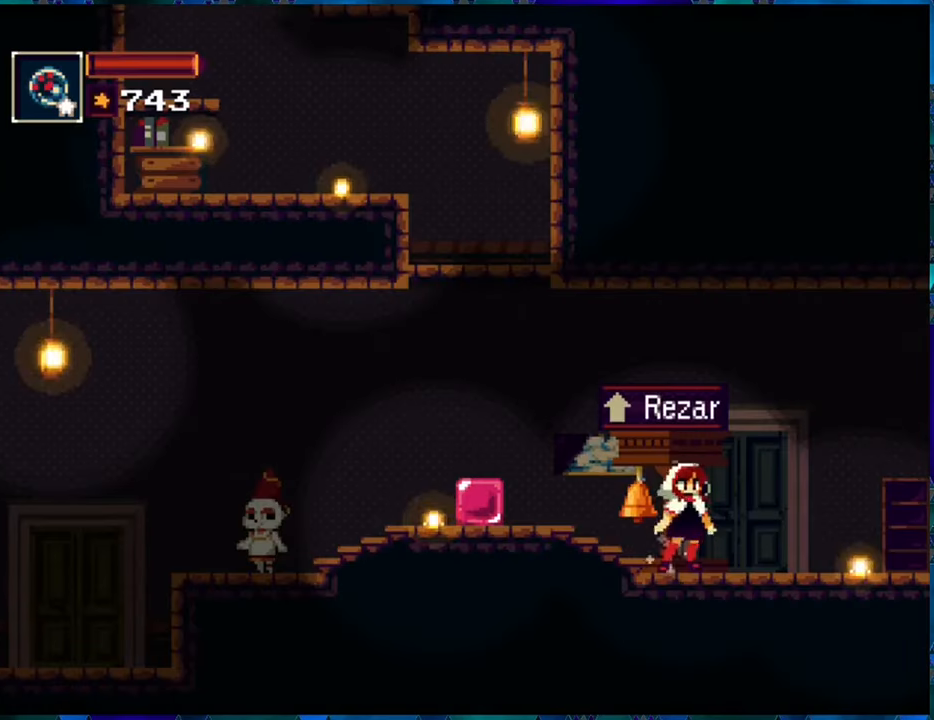
{"buttons": [], "left_stick": "center", "right_stick": "center", "events": [[84, "A", "up"], [300, "DPAD_LEFT", "down"], [384, "DPAD_LEFT", "up"]]}